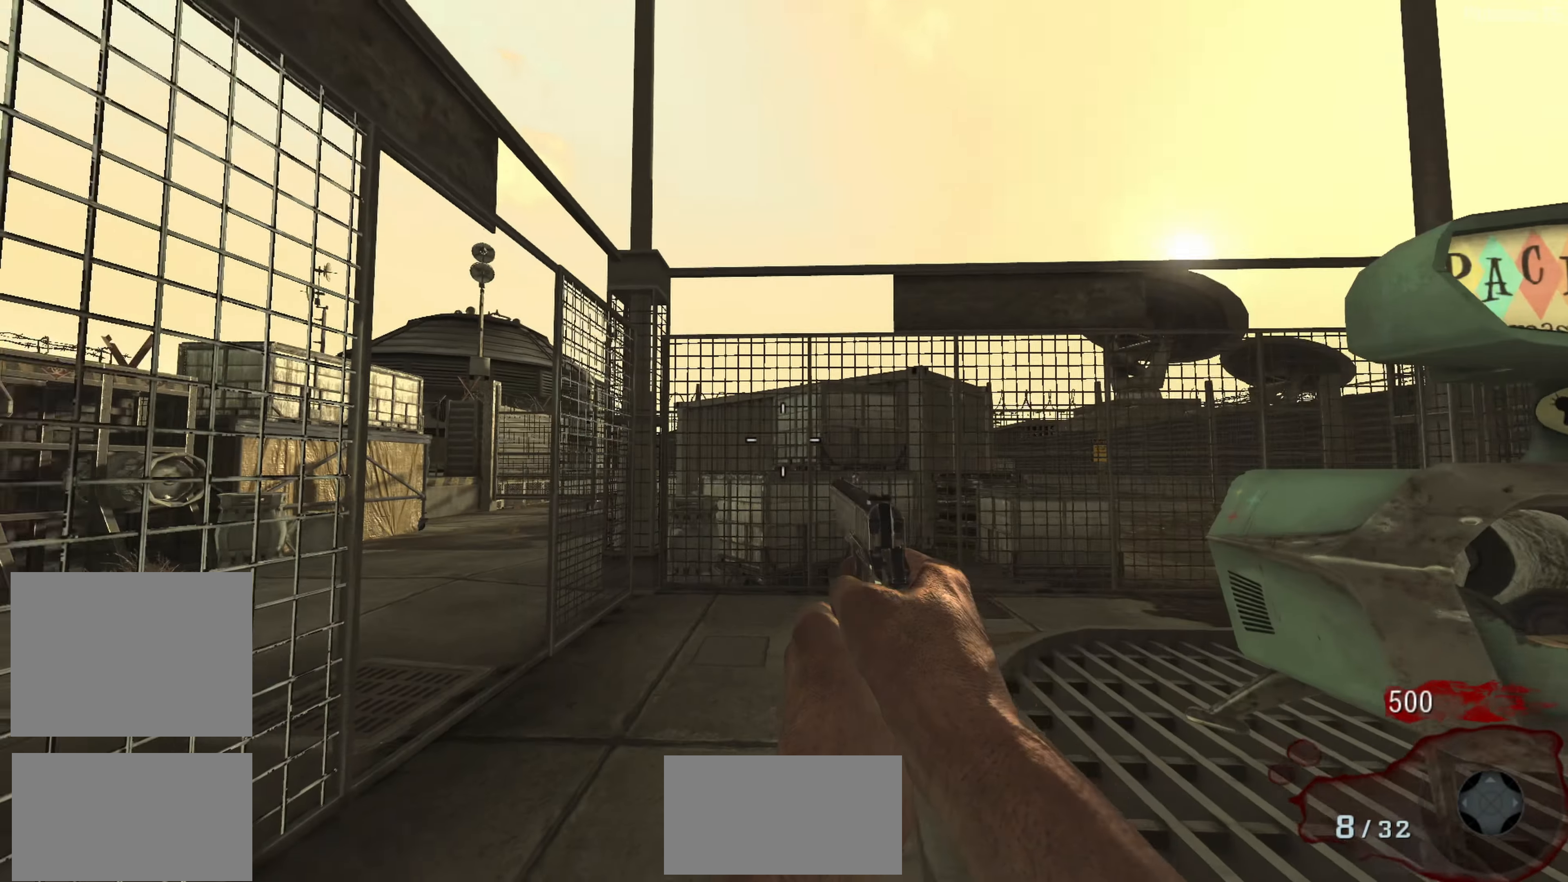
Gameplay with a controller (Nintendo layout); each line is a JSON object with the inputs held at the frame after it. "events" lists button and stick changes between this image and that frame as [ms after this image, input, new state], when the widget could be followed in between. Not read: L1 R1.
{"buttons": [], "left_stick": "up", "right_stick": "center", "events": [[467, "left_stick", "up"]]}
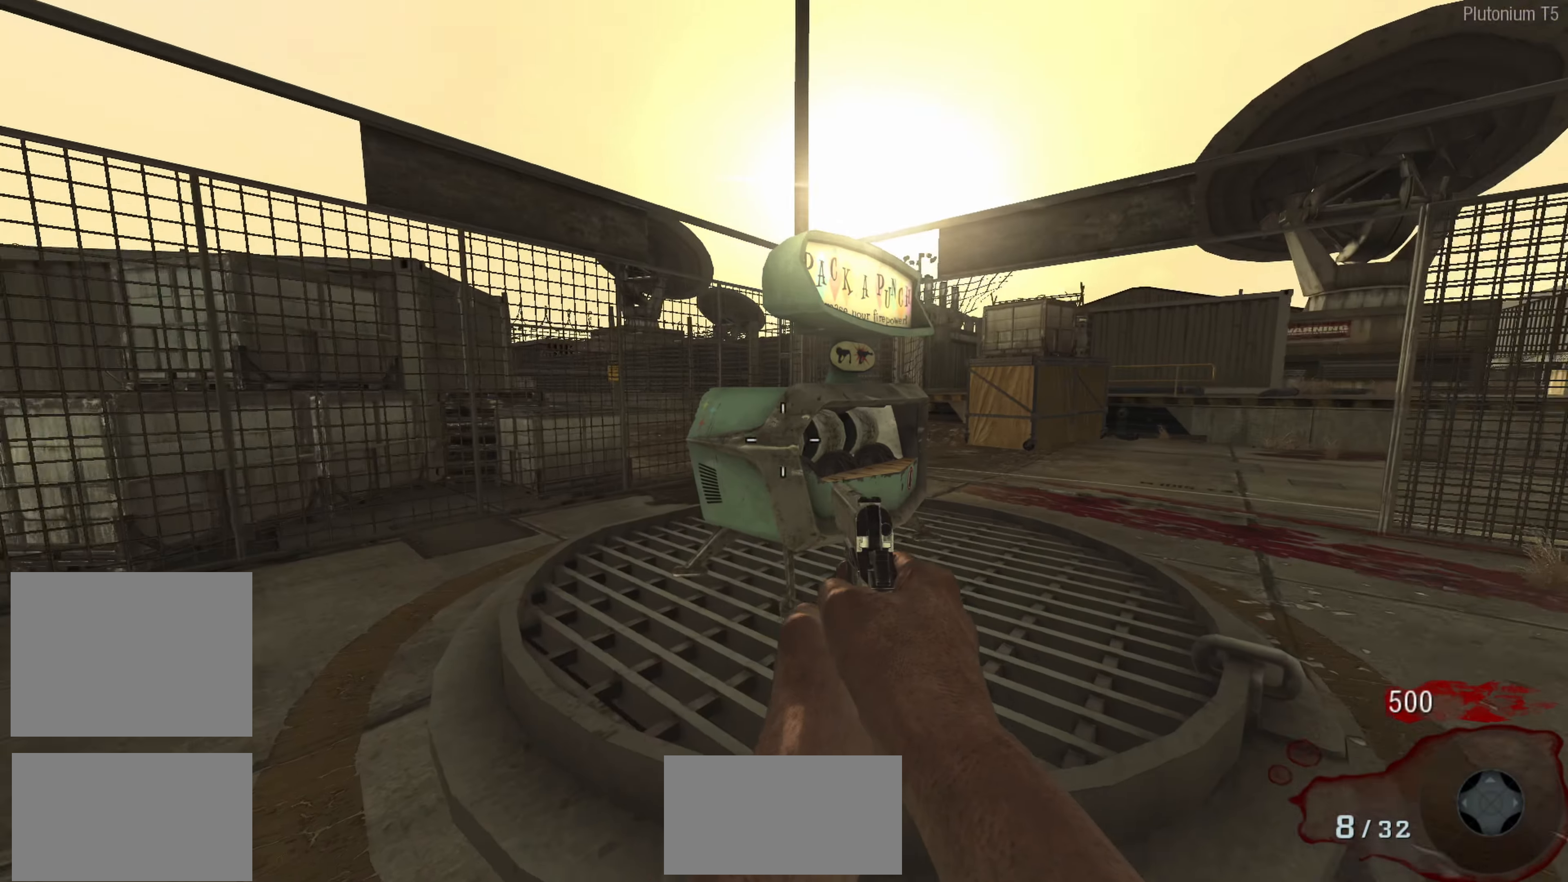
{"buttons": [], "left_stick": "up", "right_stick": "center", "events": [[17, "left_stick", "right"], [200, "left_stick", "up-right"], [300, "left_stick", "up"]]}
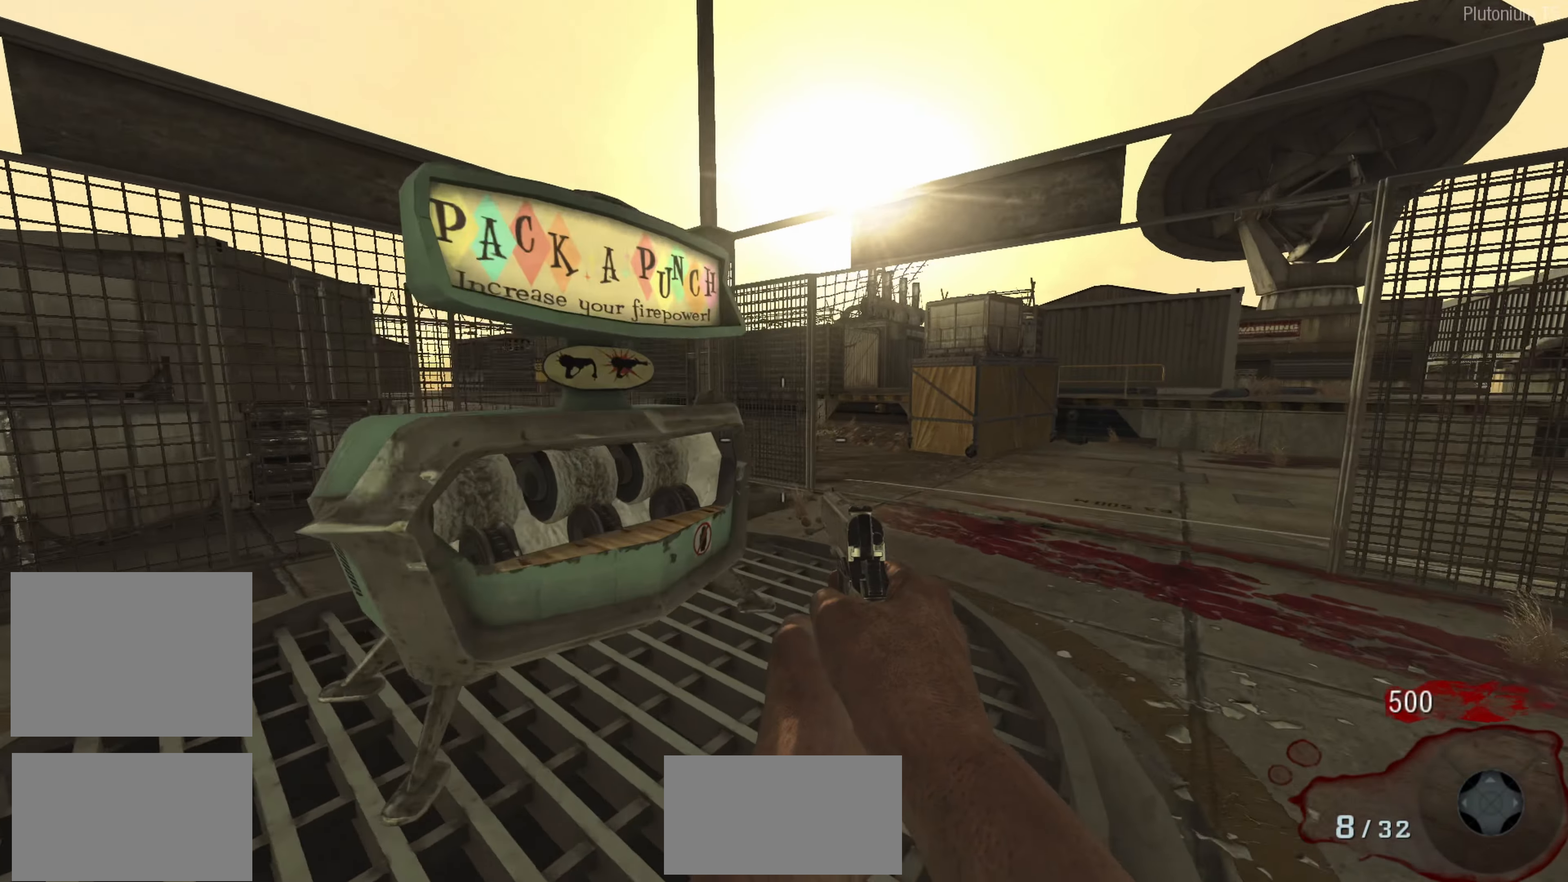
{"buttons": [], "left_stick": "down-right", "right_stick": "center", "events": [[250, "left_stick", "left"], [333, "left_stick", "down"], [417, "left_stick", "down-right"]]}
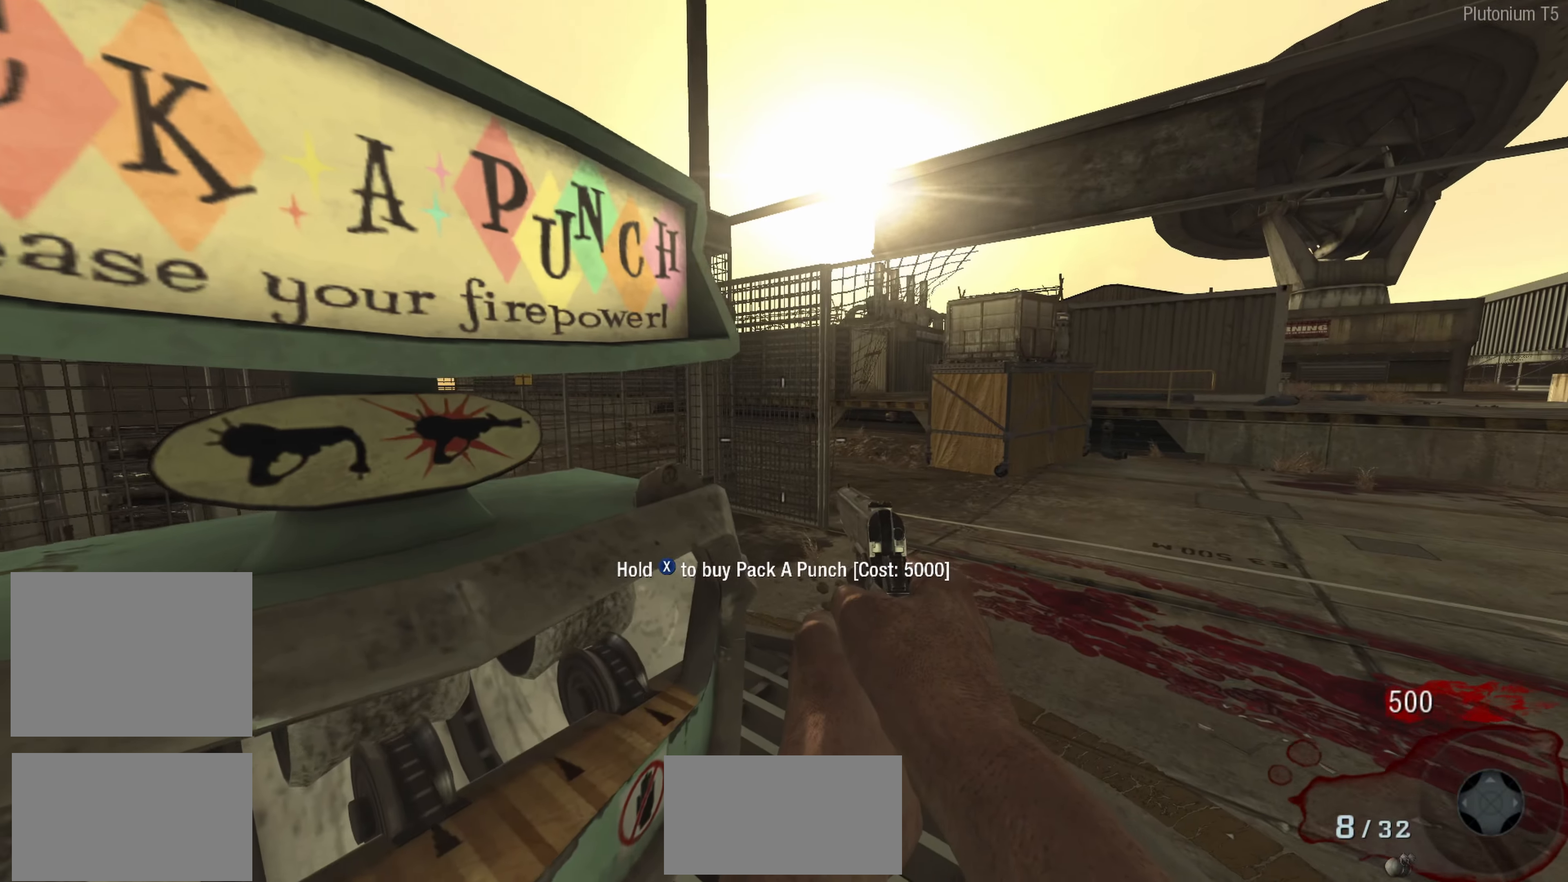
{"buttons": [], "left_stick": "center", "right_stick": "down-right", "events": [[250, "right_stick", "up-right"], [400, "left_stick", "center"], [433, "right_stick", "down-right"]]}
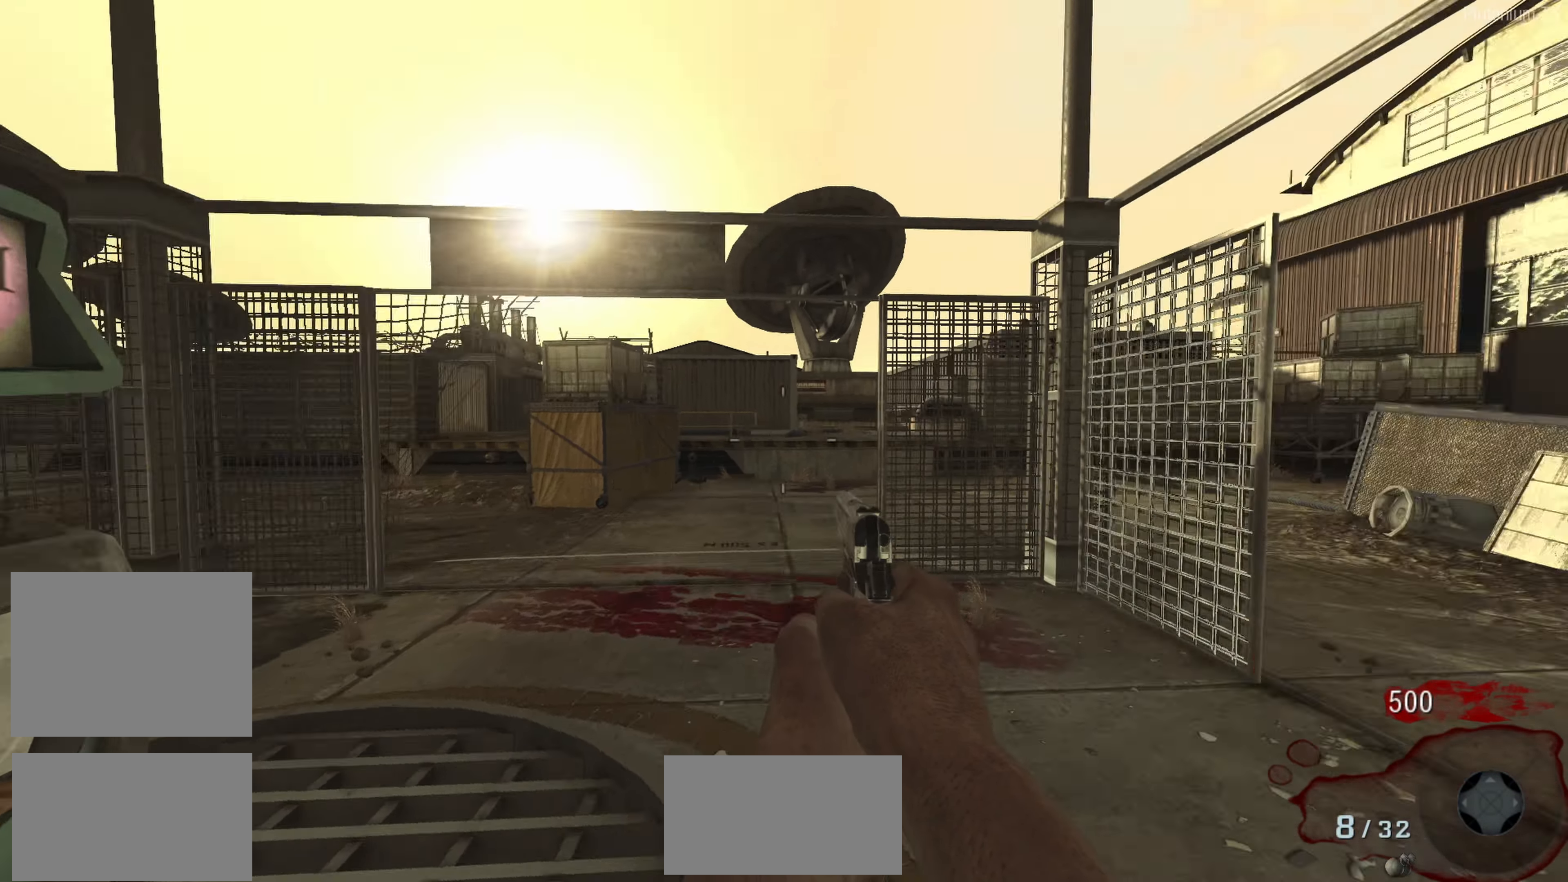
{"buttons": [], "left_stick": "down", "right_stick": "right", "events": [[50, "right_stick", "center"], [167, "right_stick", "up"], [200, "left_stick", "up-right"], [250, "right_stick", "left"], [367, "right_stick", "down"], [450, "left_stick", "down"], [467, "right_stick", "right"]]}